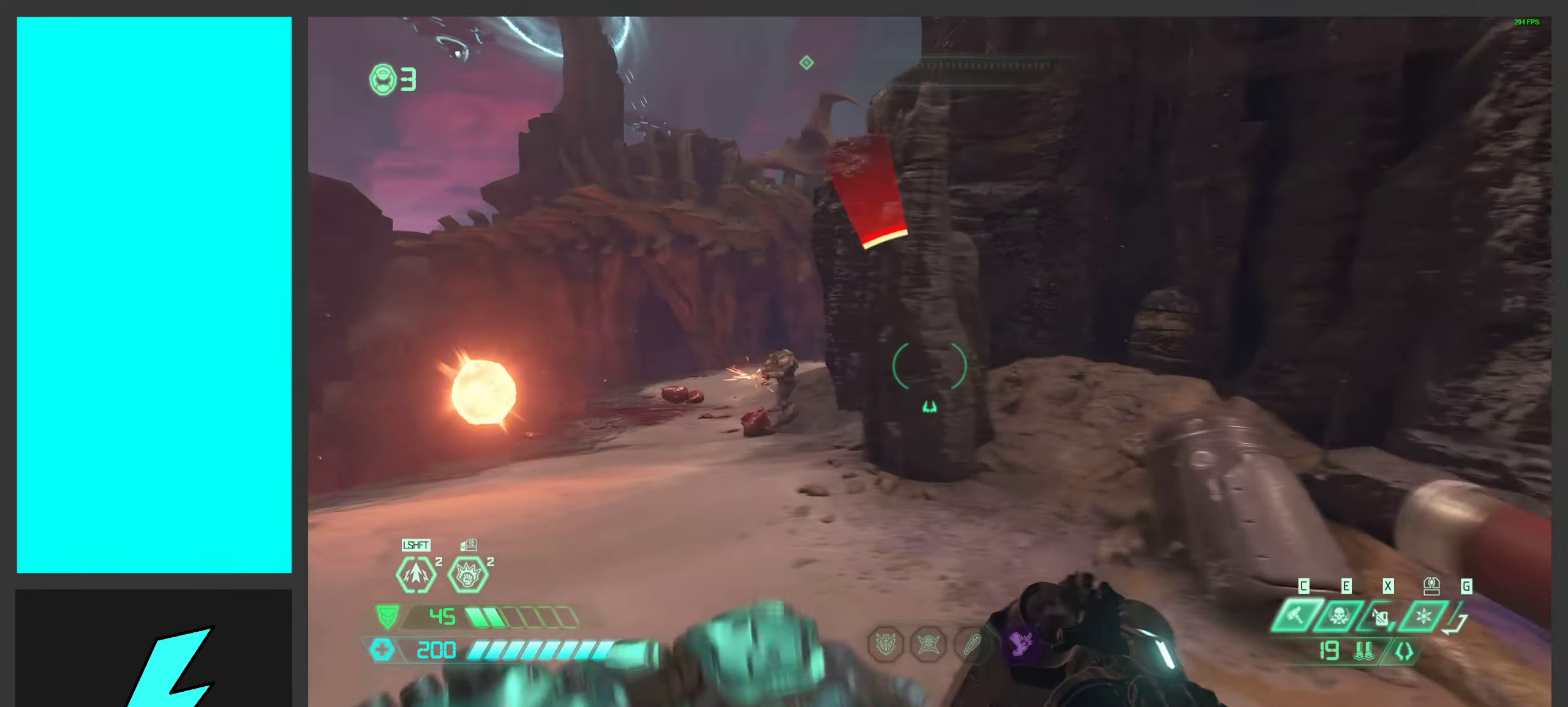
Gameplay with keyboard and mouse; each line is a JSON object with the keys and mouse buttons held at the frame after it. "events" lists presses ("down") and releases ("up") of ".", "/", "0", "1", "2", "3", "4", "5", "6", "7", "8", "9", "a", "alt_l", "alt_r", "b", "c", "caps_lock", "comma", "ctrl", "d", "e", "equals", "f", "g", "h", "i", "j", "k", "l", "lbracket", "m", "minus", "n", "o", "p", "q", "quote", "r", "rbracket", "s", "semicolon", "shift", "space", "super_l", "super_r", "t", "tab", "tilde", "u", "v", "w", "x", "y", "z", "mouse_left", "mouse_wheel", "mouse_right", "mouse_mb4" and "mouse_mb5" between this image and that frame as [ms after this image, input, new state], when the widget could be followed in between. "mouse_left", "mouse_wheel", "mouse_right", "mouse_mb4", "mouse_mb5" = the "left", "wheel", "right", "mb4", "mb5" buttons of the "mouse" list. No other keys are recorded. "wheel" means that the mouse wheel is clicked or scrolled. Mouse movement is not recorded.
{"keys": ["w"], "mouse": [], "events": [[150, "w", "down"], [484, "a", "up"]]}
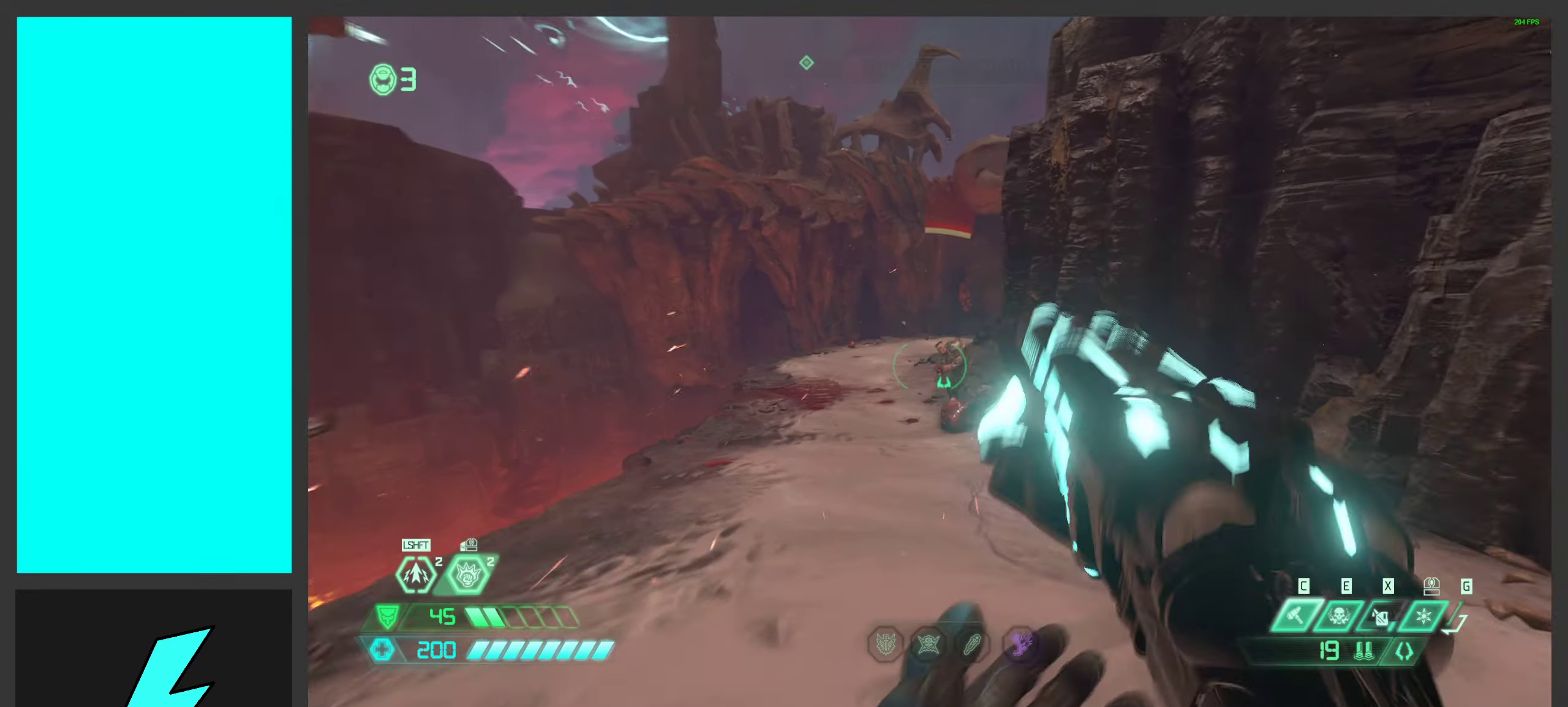
{"keys": [], "mouse": [], "events": [[134, "mouse_right", "down"], [267, "mouse_right", "up"], [284, "w", "up"], [367, "x", "down"], [434, "x", "up"]]}
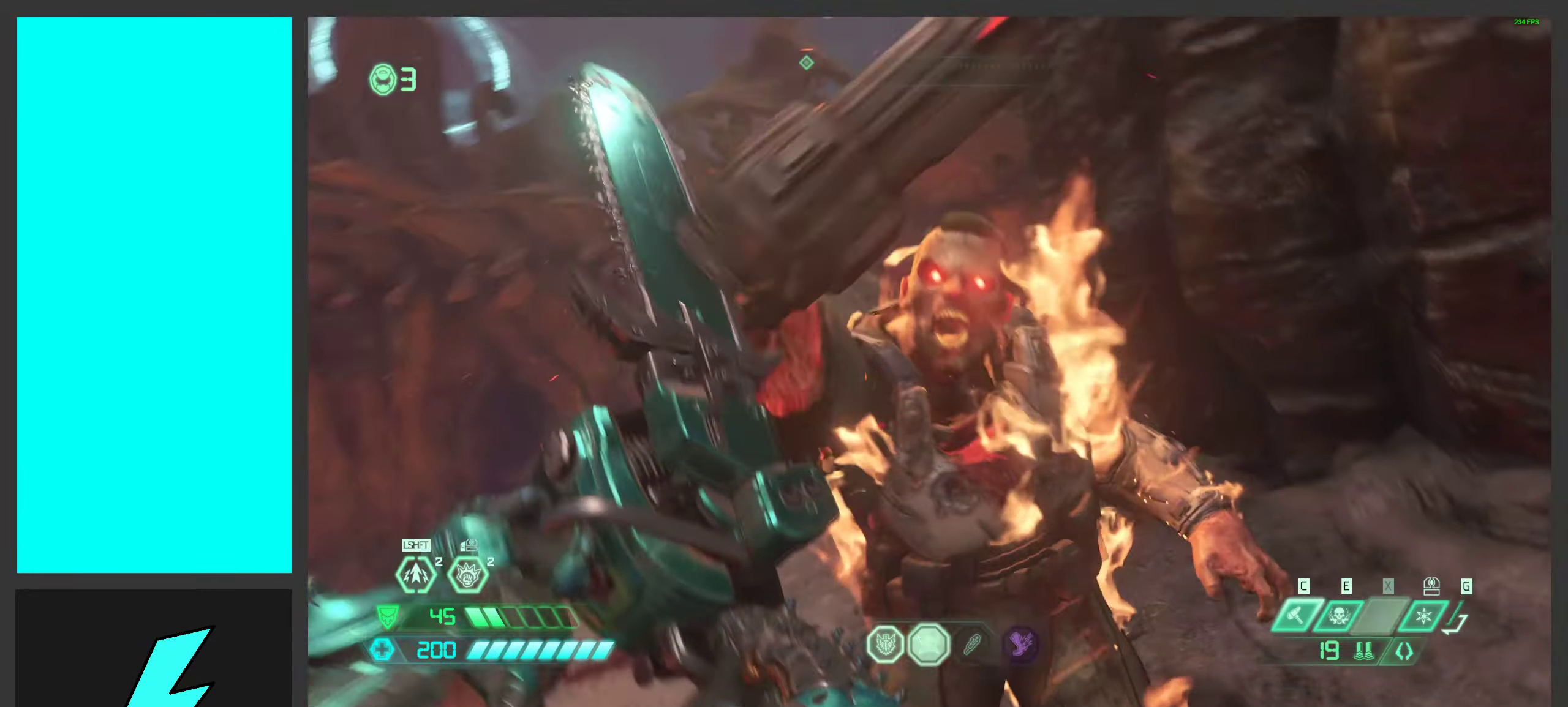
{"keys": [], "mouse": [], "events": []}
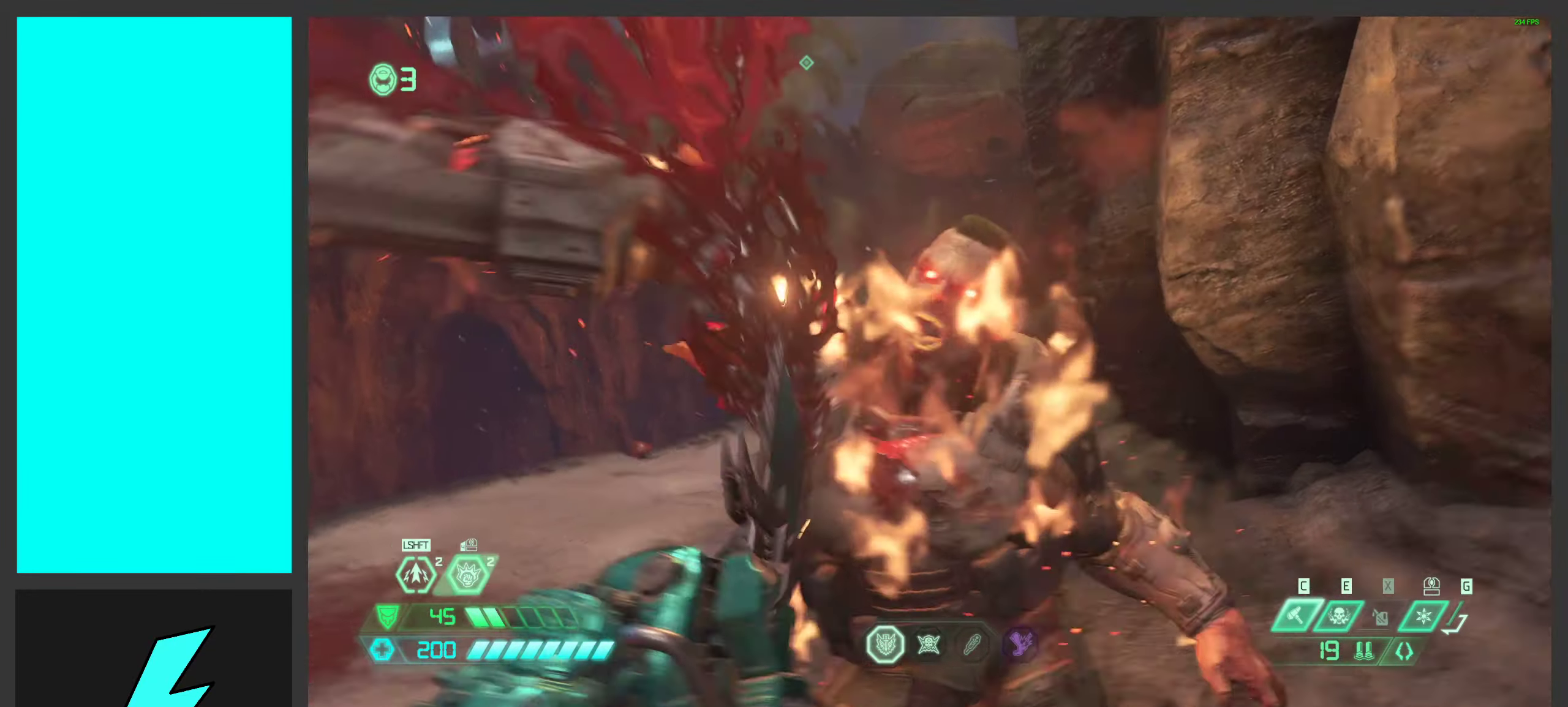
{"keys": [], "mouse": [], "events": []}
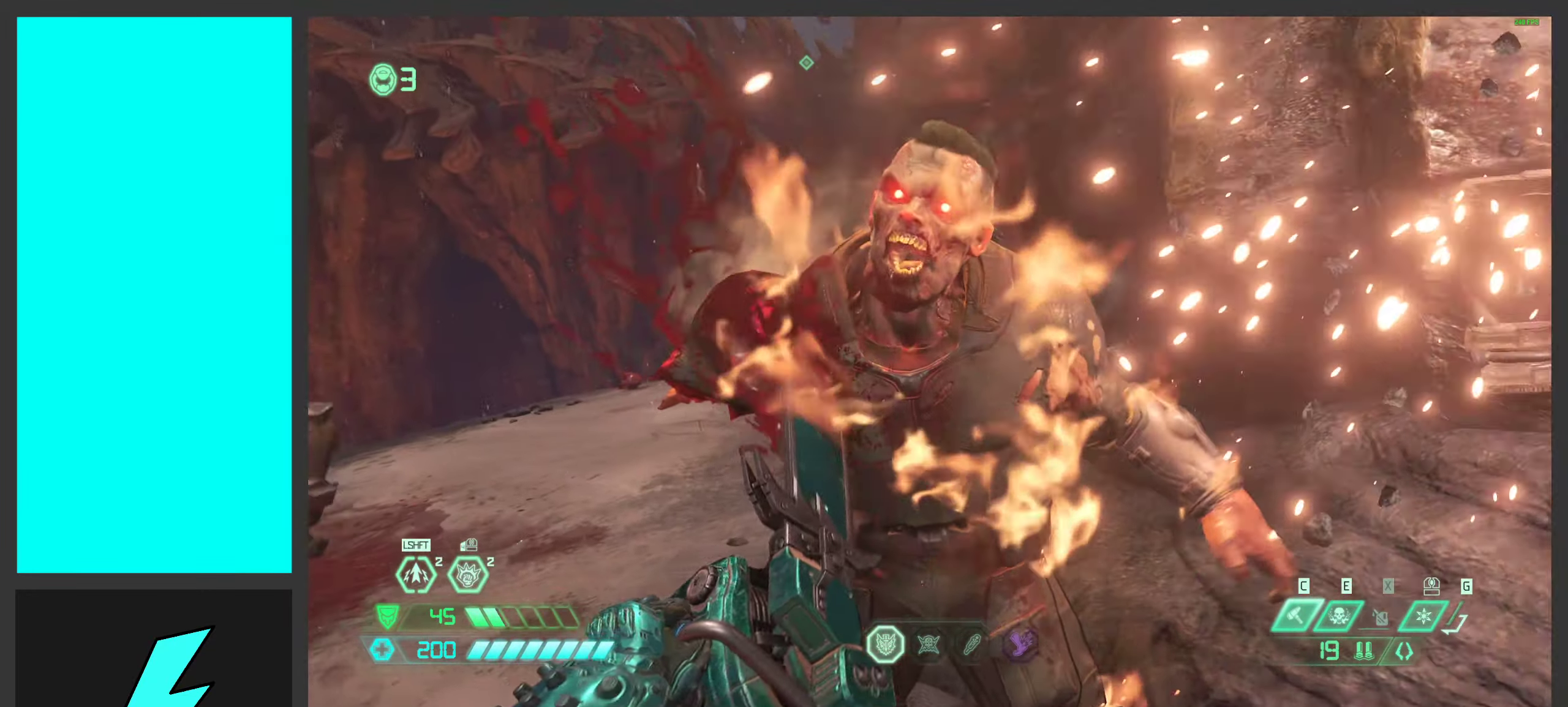
{"keys": [], "mouse": [], "events": []}
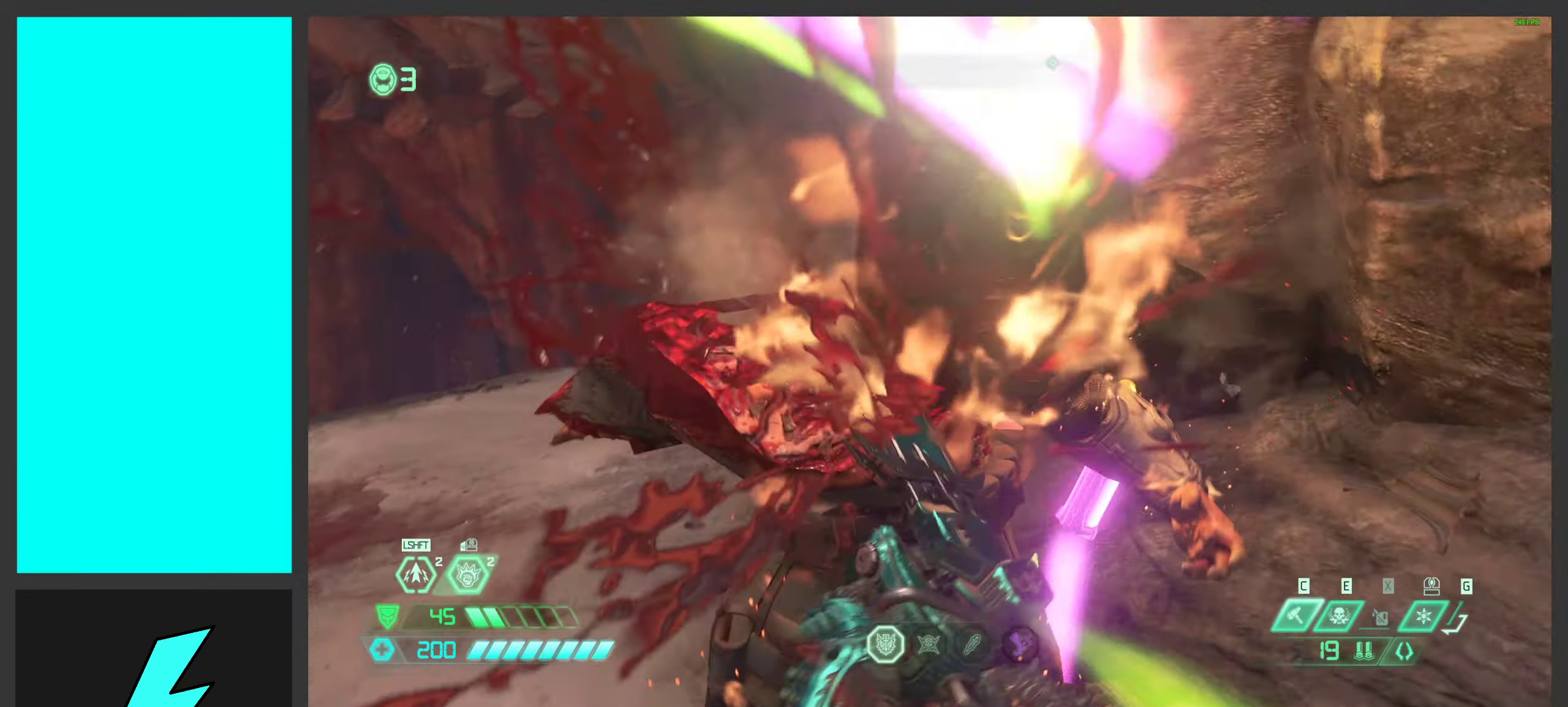
{"keys": ["a", "s"], "mouse": [], "events": [[267, "s", "down"], [334, "a", "down"]]}
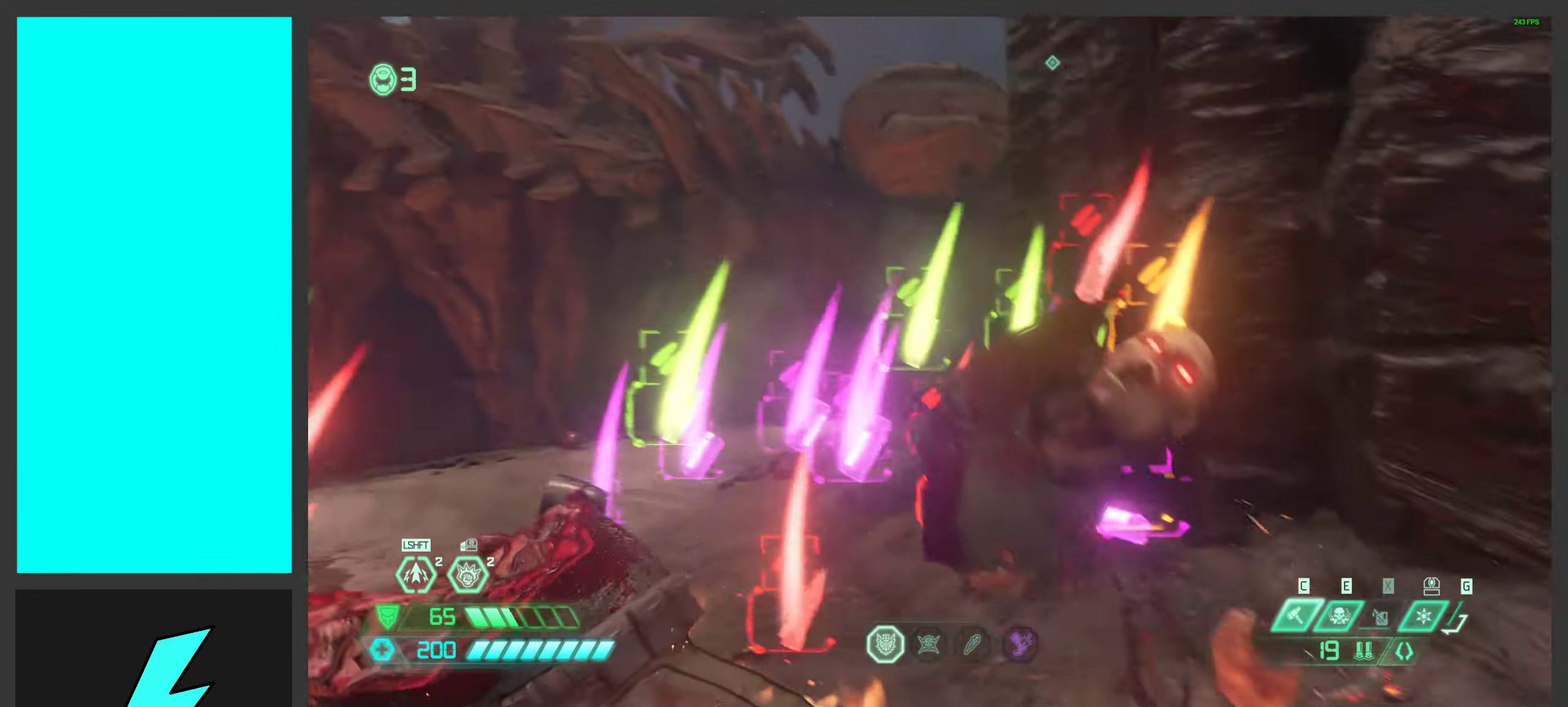
{"keys": ["d", "w"], "mouse": [], "events": [[216, "d", "down"], [266, "a", "up"], [316, "s", "up"], [483, "w", "down"]]}
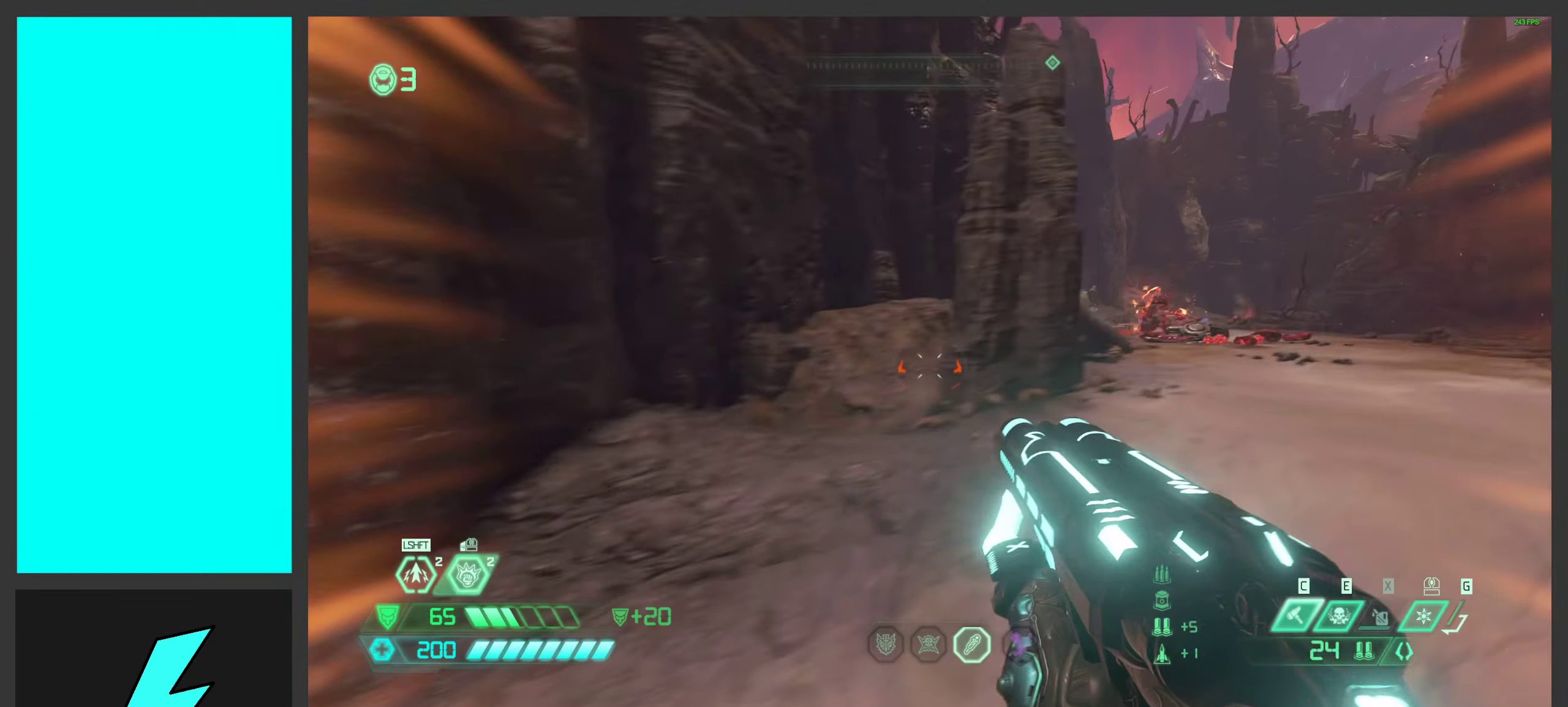
{"keys": ["shift", "w"], "mouse": [], "events": [[183, "d", "up"], [366, "shift", "down"]]}
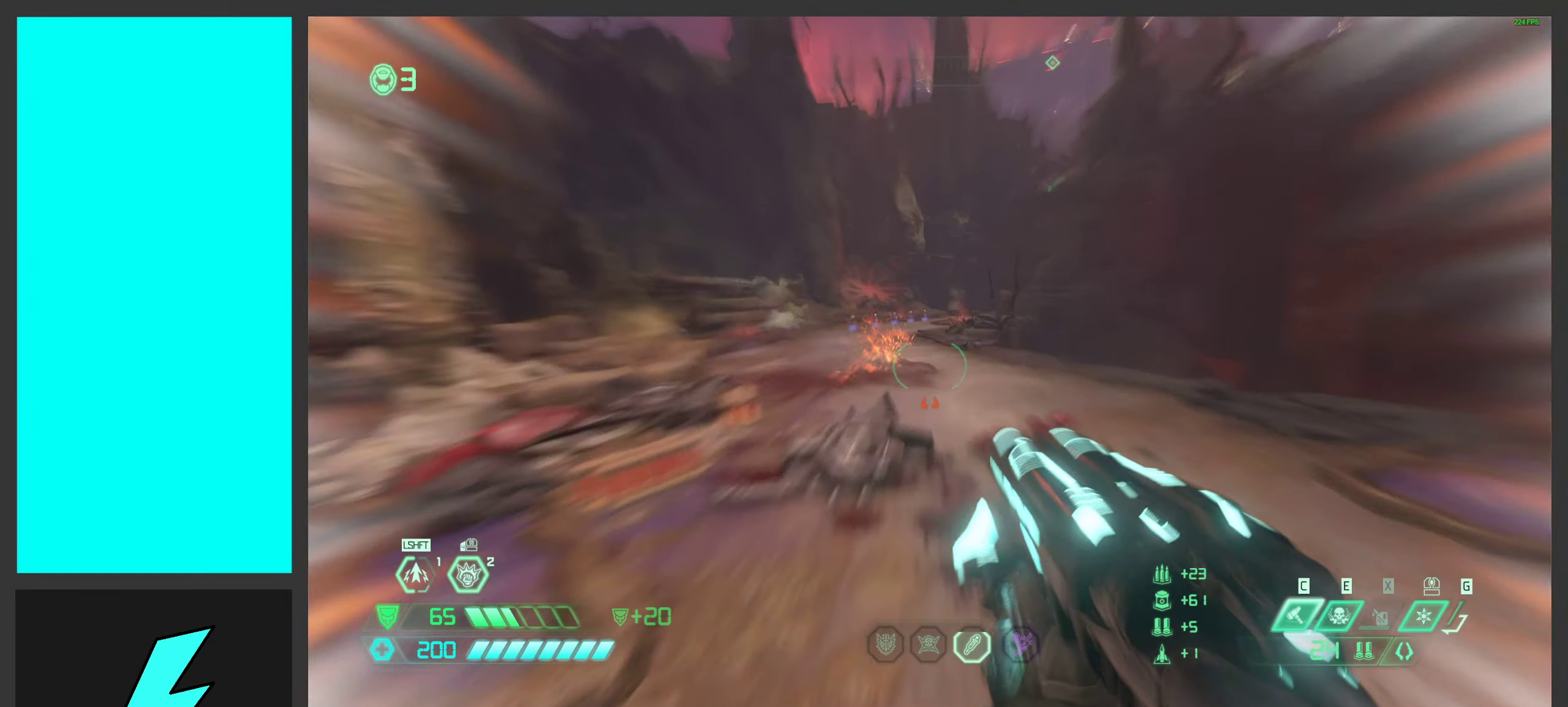
{"keys": ["w"], "mouse": [], "events": [[16, "shift", "up"], [333, "shift", "down"], [500, "shift", "up"]]}
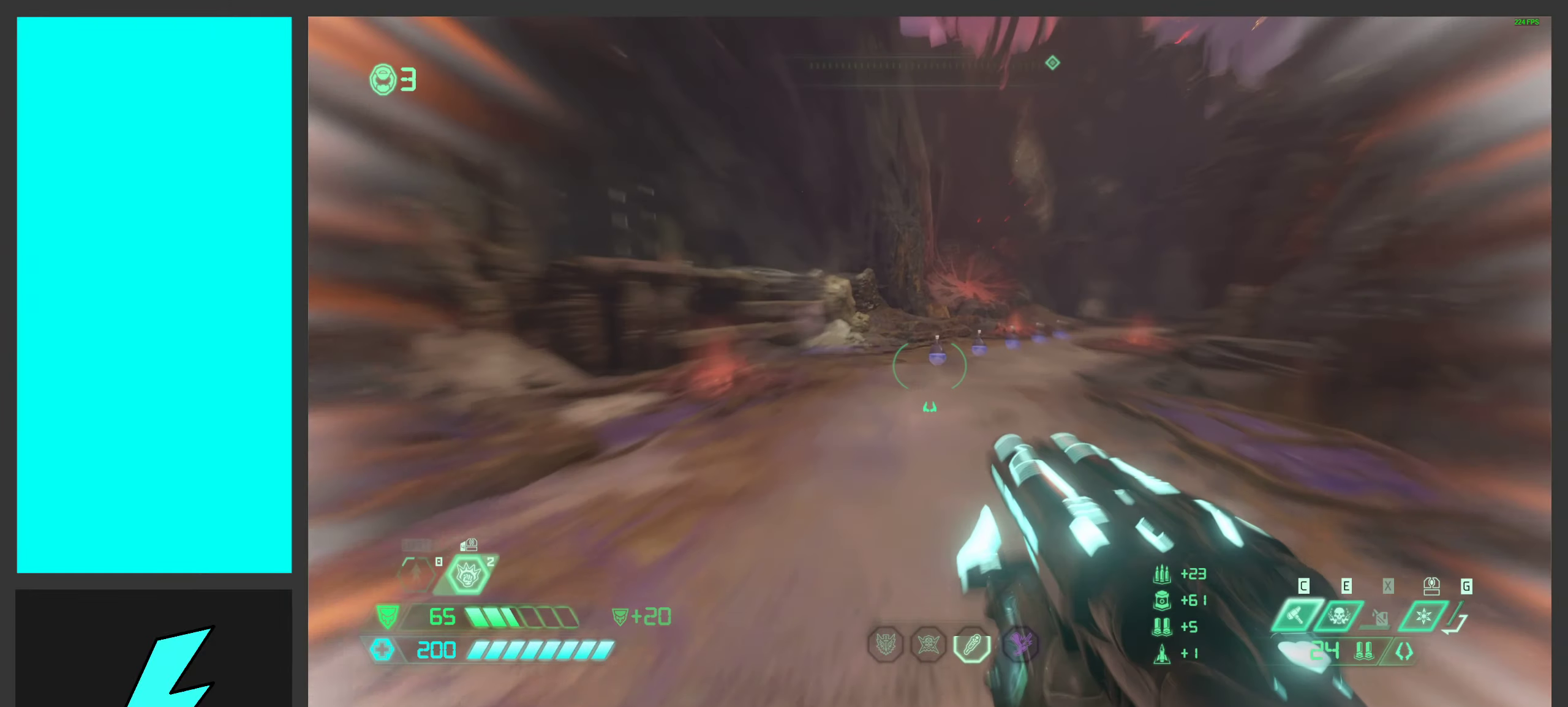
{"keys": ["a", "w"], "mouse": [], "events": [[250, "a", "down"]]}
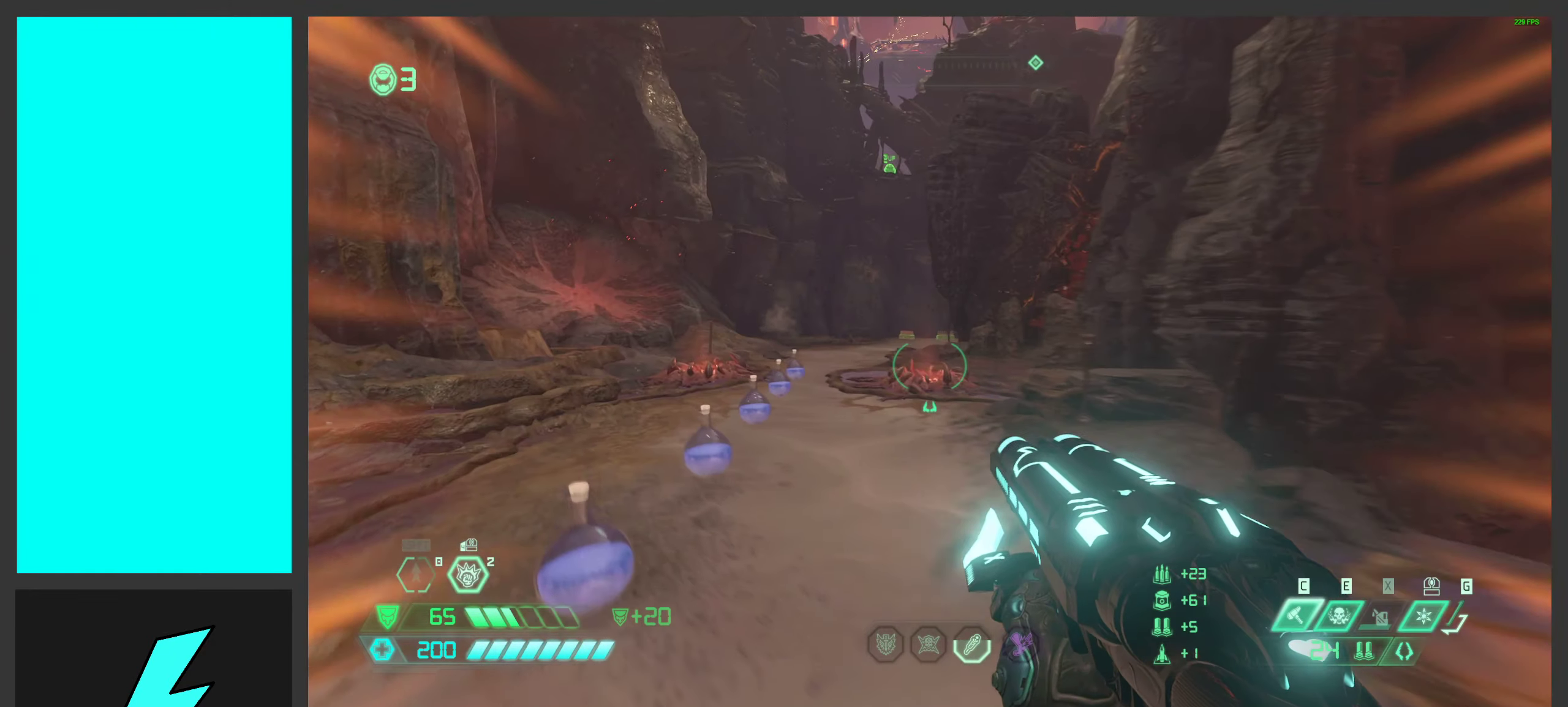
{"keys": ["w"], "mouse": [], "events": [[116, "a", "up"], [350, "shift", "down"], [500, "shift", "up"]]}
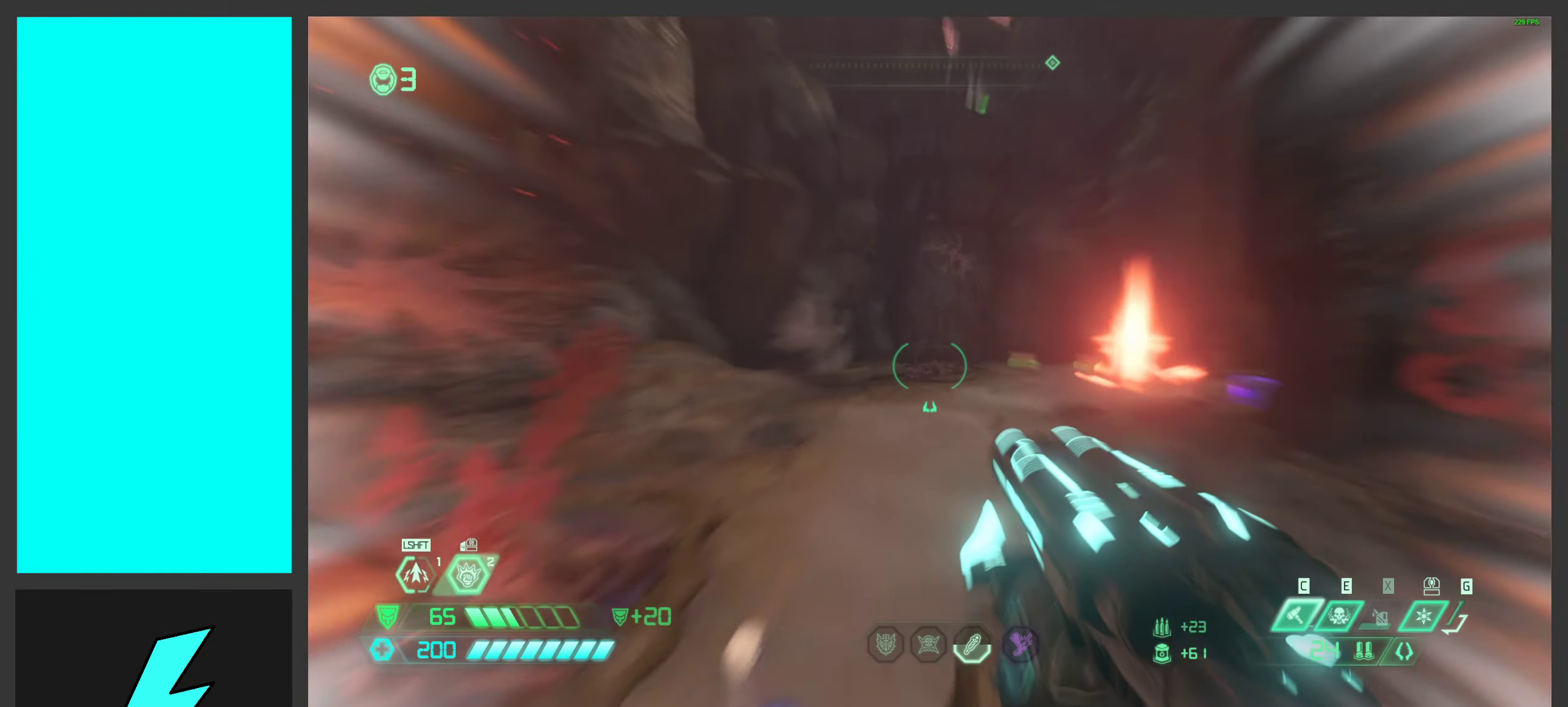
{"keys": ["w"], "mouse": [], "events": [[166, "a", "down"], [483, "a", "up"]]}
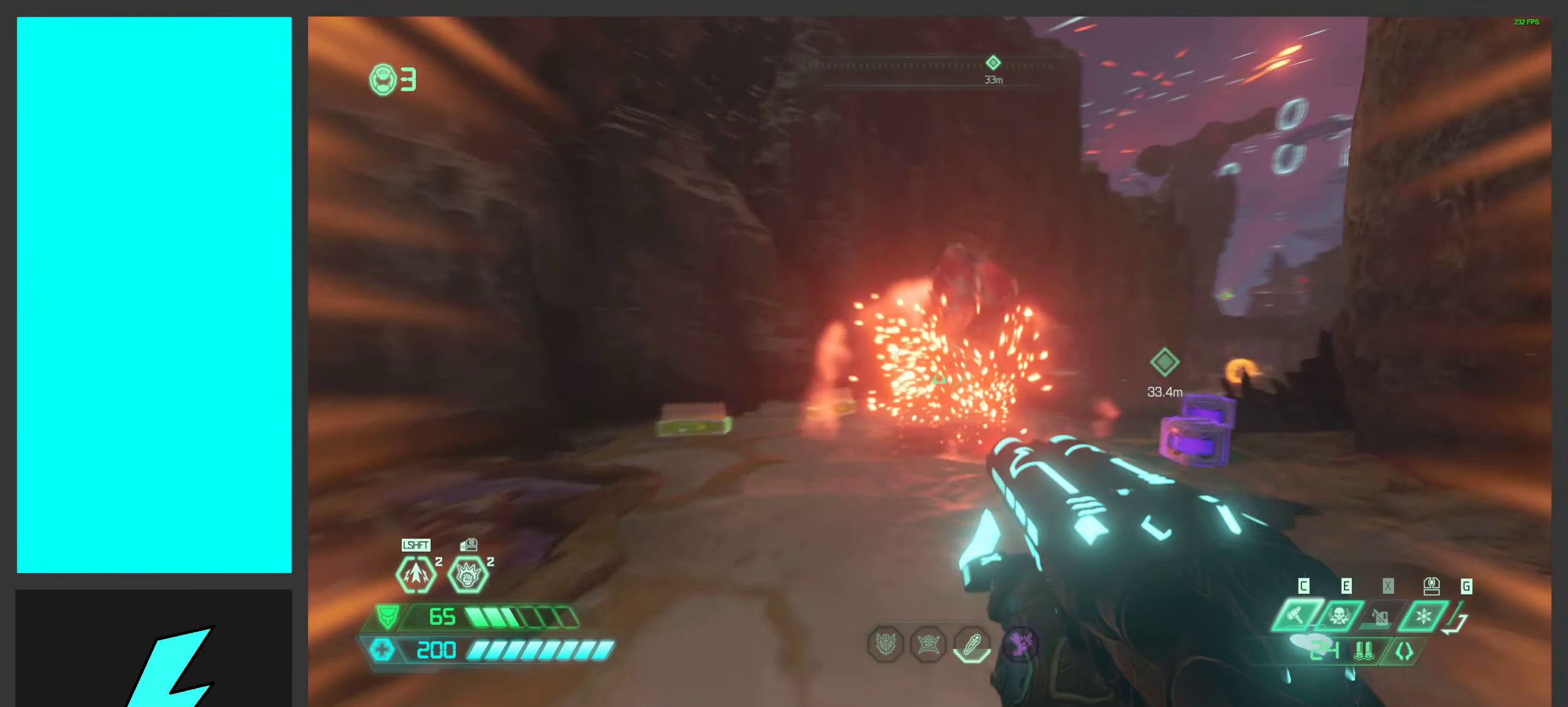
{"keys": [], "mouse": [], "events": [[150, "w", "up"]]}
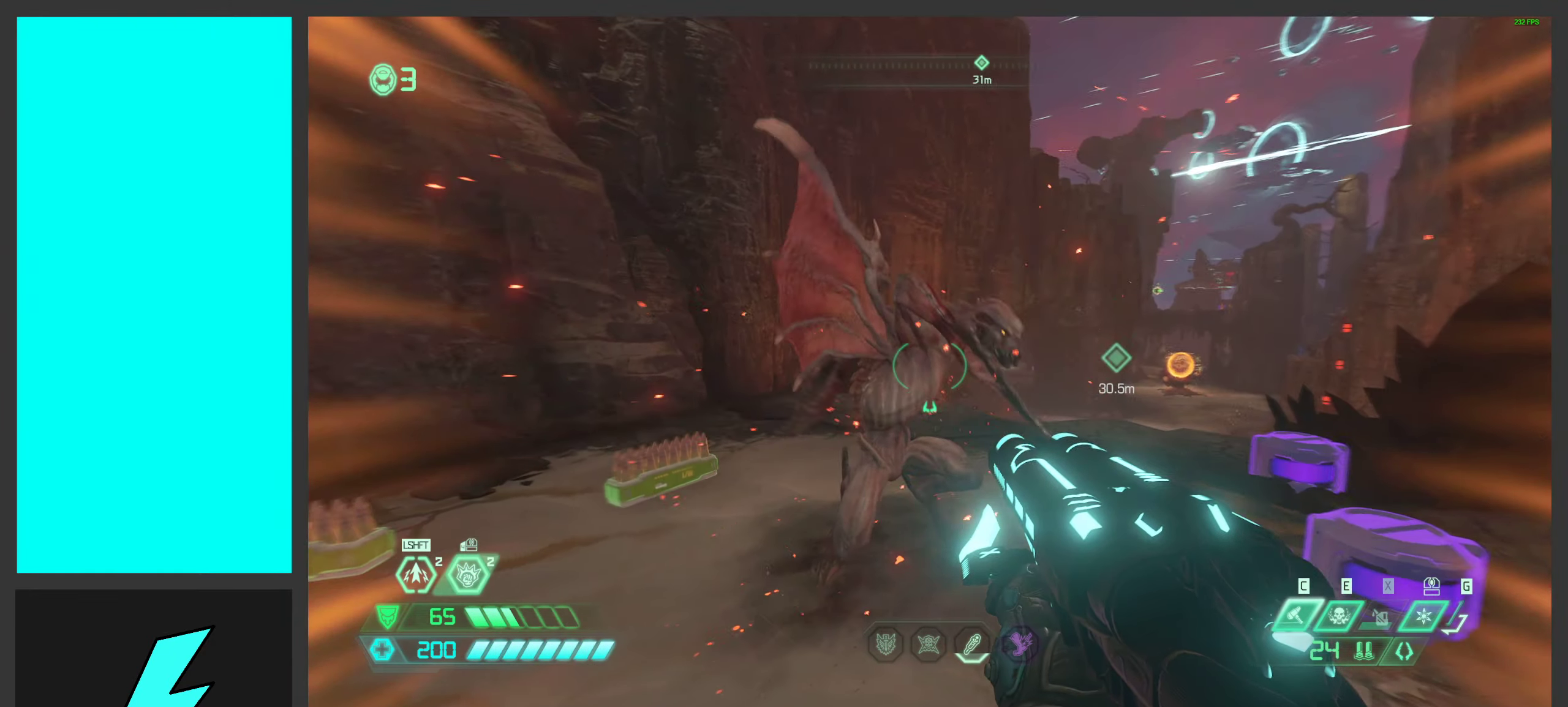
{"keys": ["w"], "mouse": [], "events": [[66, "mouse_left", "down"], [133, "a", "down"], [150, "w", "down"], [233, "mouse_left", "up"], [483, "a", "up"]]}
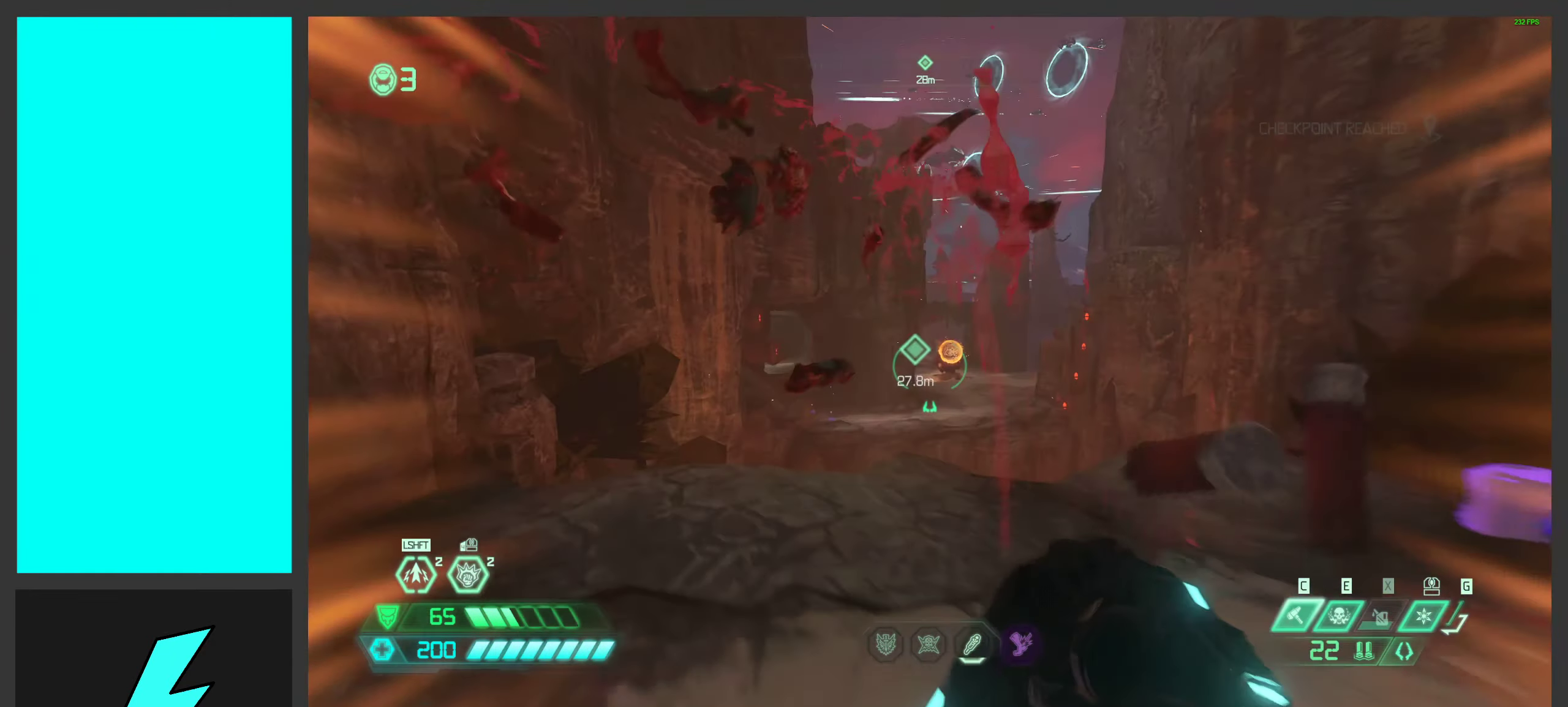
{"keys": ["w"], "mouse": [], "events": [[150, "space", "down"], [333, "space", "up"]]}
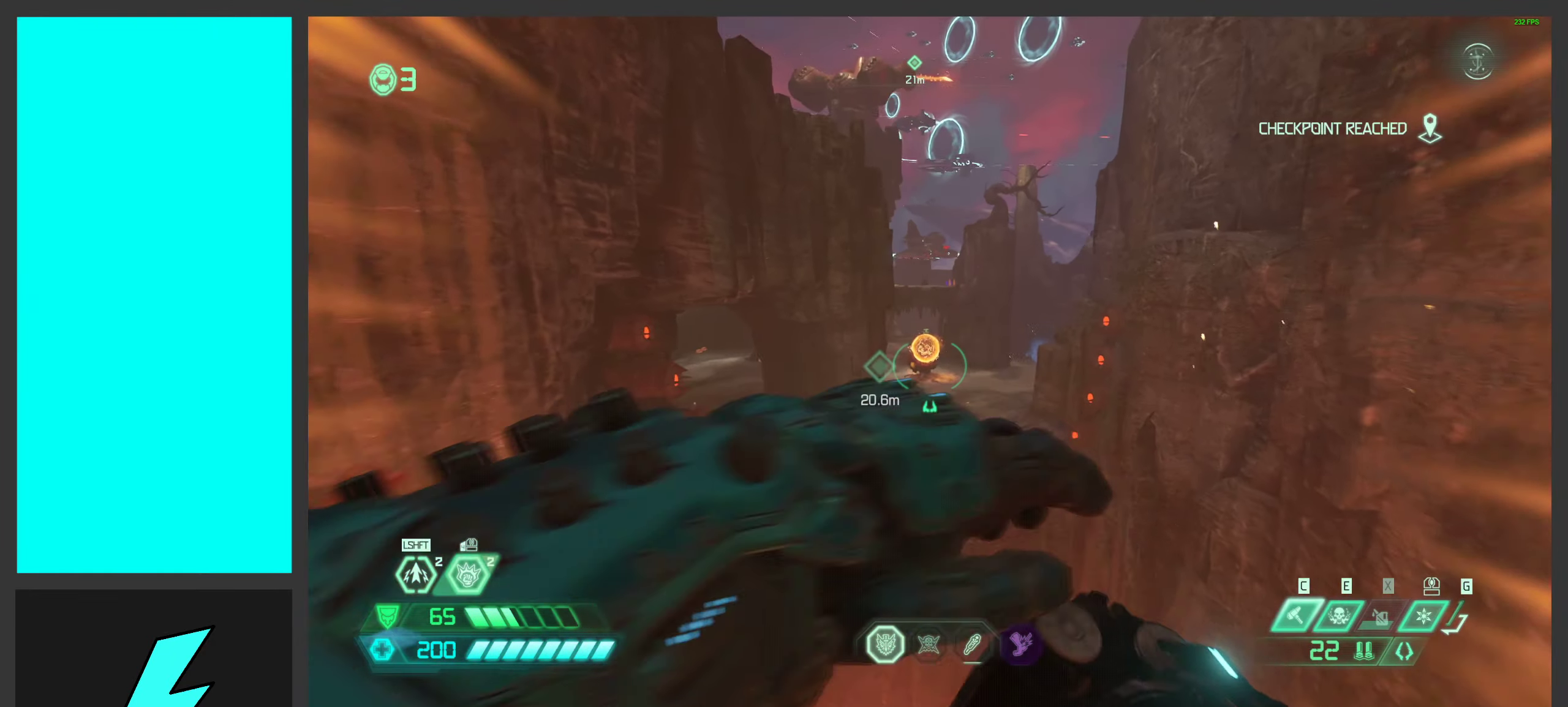
{"keys": ["w"], "mouse": [], "events": [[50, "shift", "down"], [200, "shift", "up"], [266, "shift", "down"], [416, "shift", "up"]]}
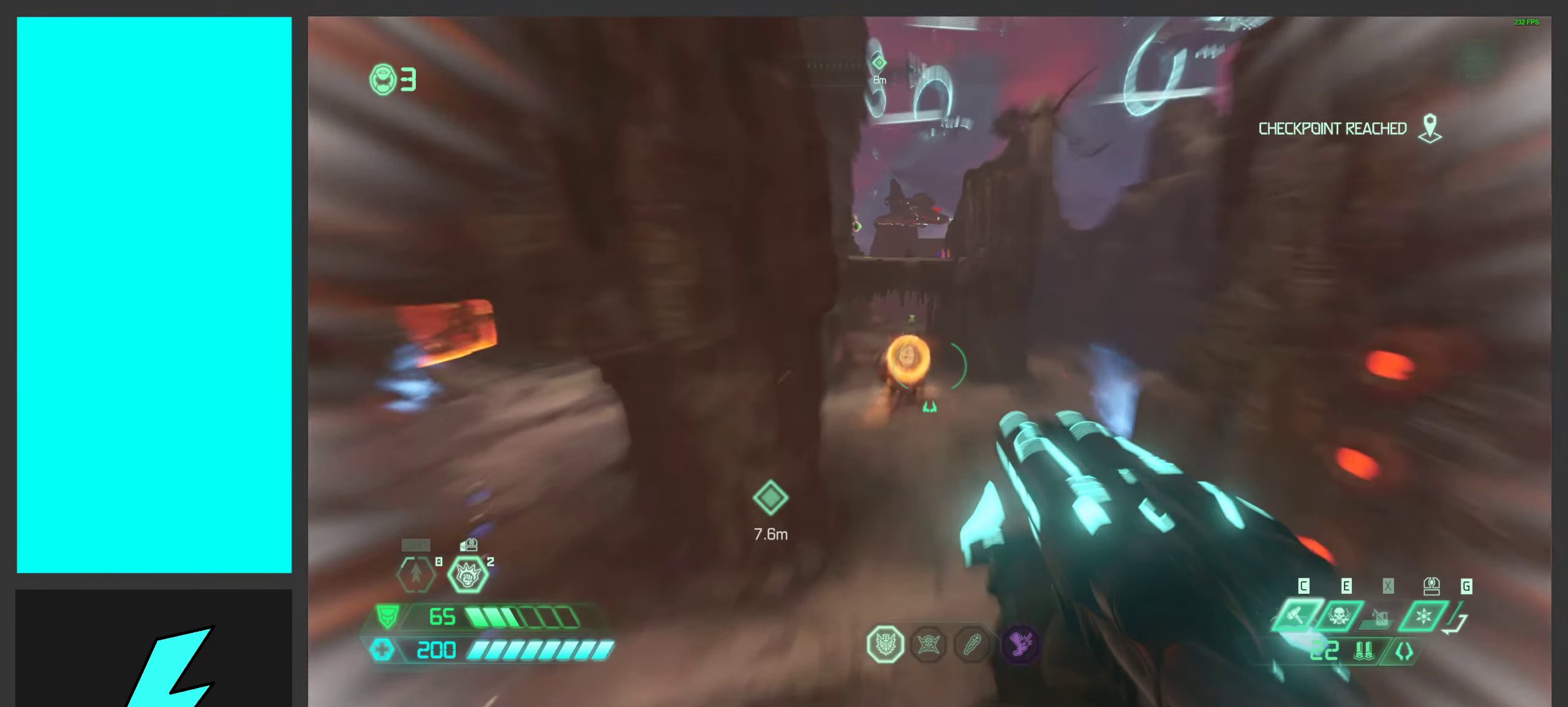
{"keys": ["w"], "mouse": [], "events": []}
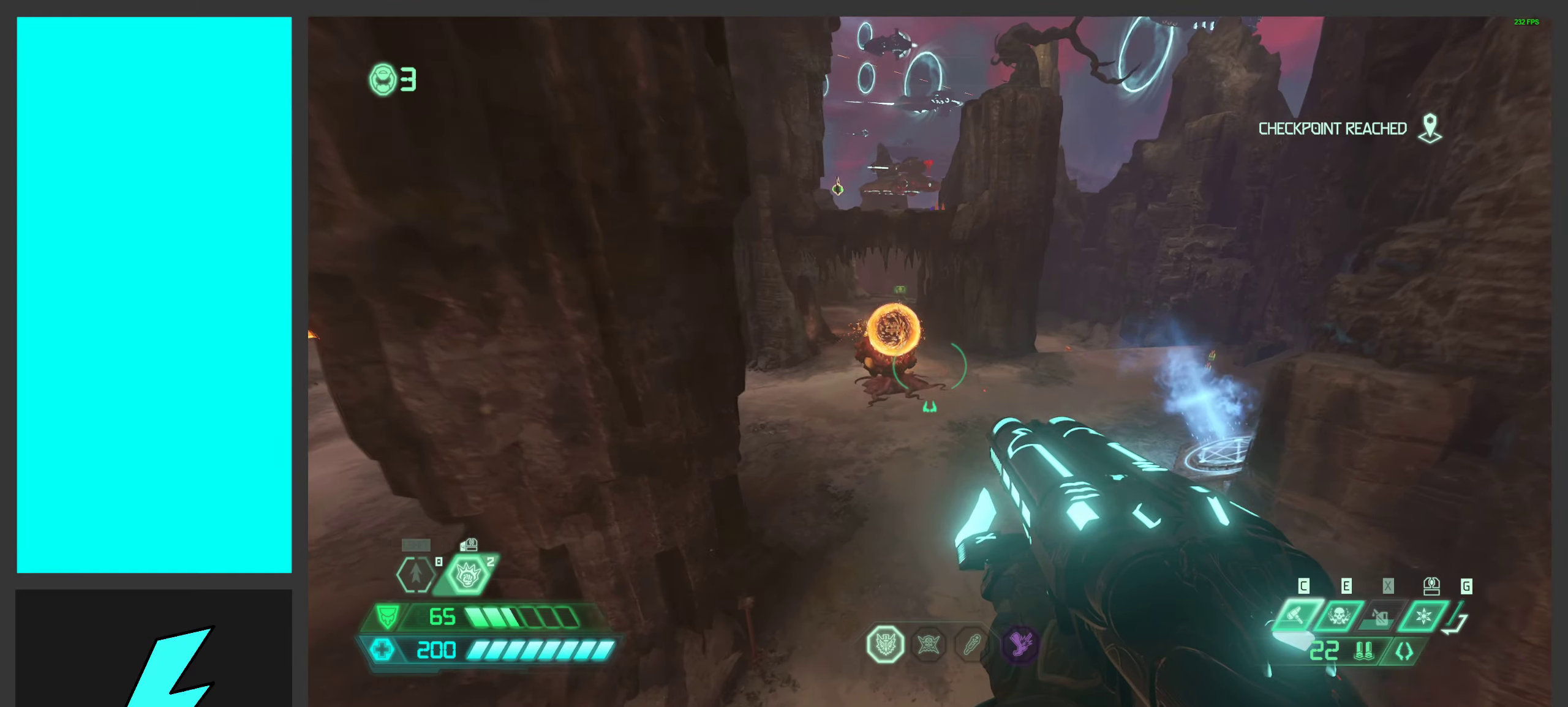
{"keys": ["w"], "mouse": ["wheel"], "events": [[267, "mouse_wheel", "down"]]}
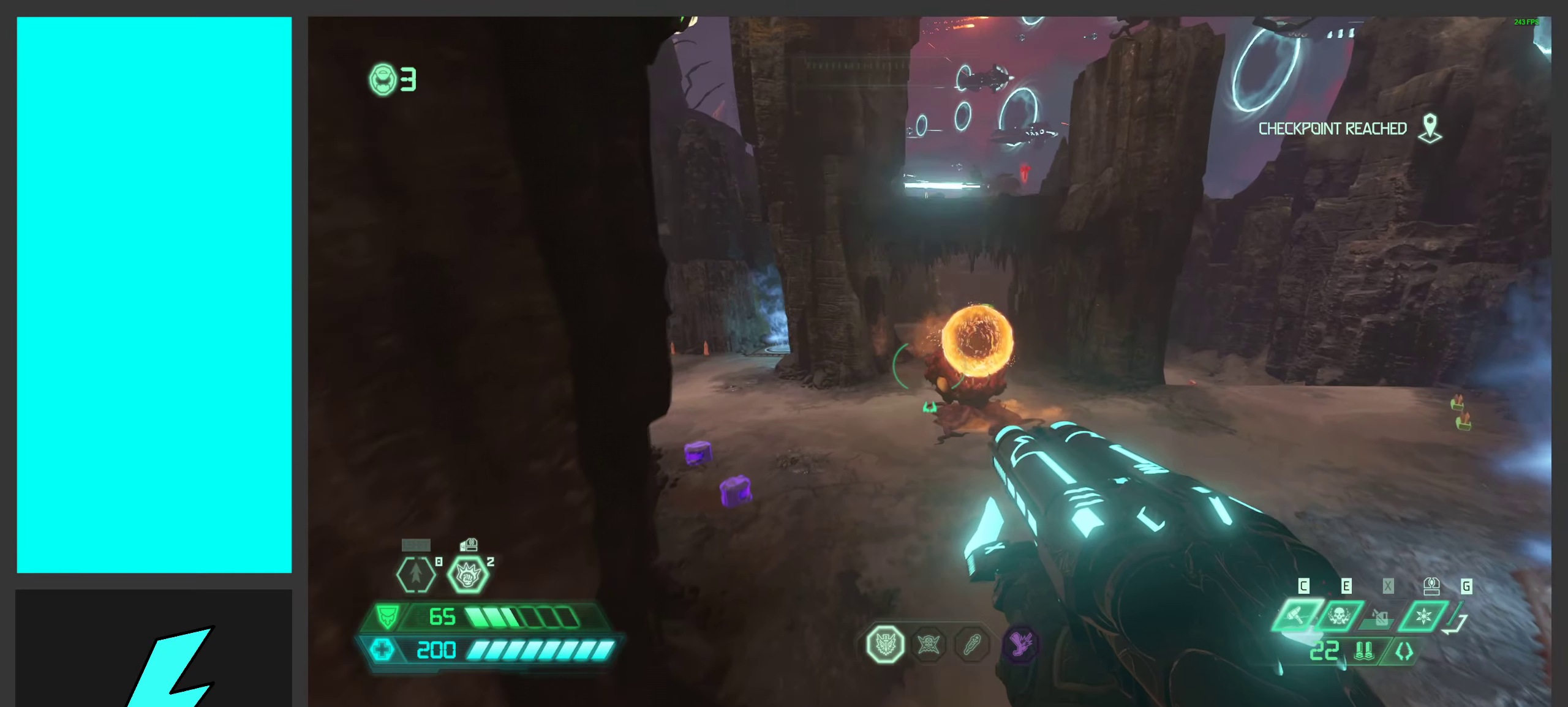
{"keys": [], "mouse": [], "events": [[50, "mouse_wheel", "up"], [50, "w", "up"]]}
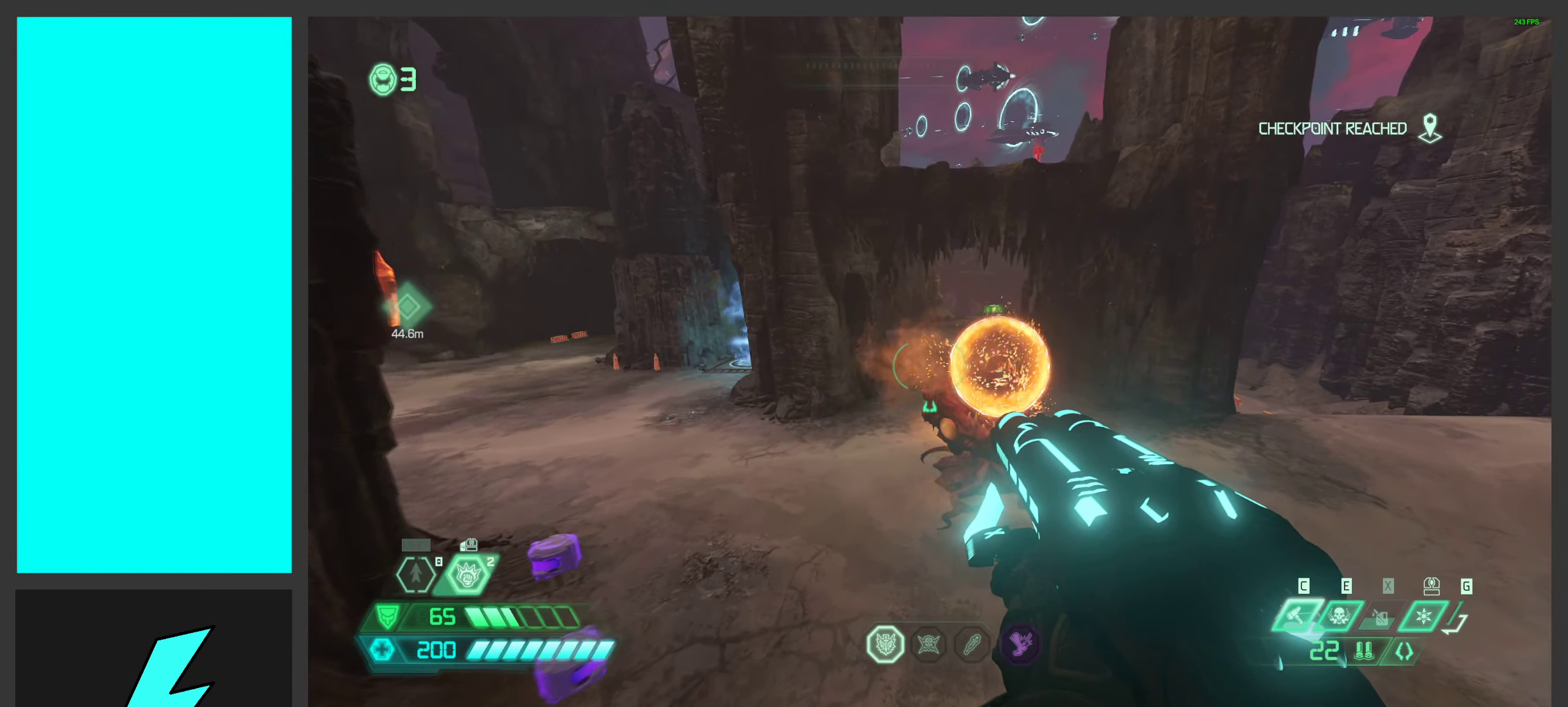
{"keys": [], "mouse": [], "events": [[83, "w", "down"], [133, "d", "down"], [367, "d", "up"], [367, "w", "up"]]}
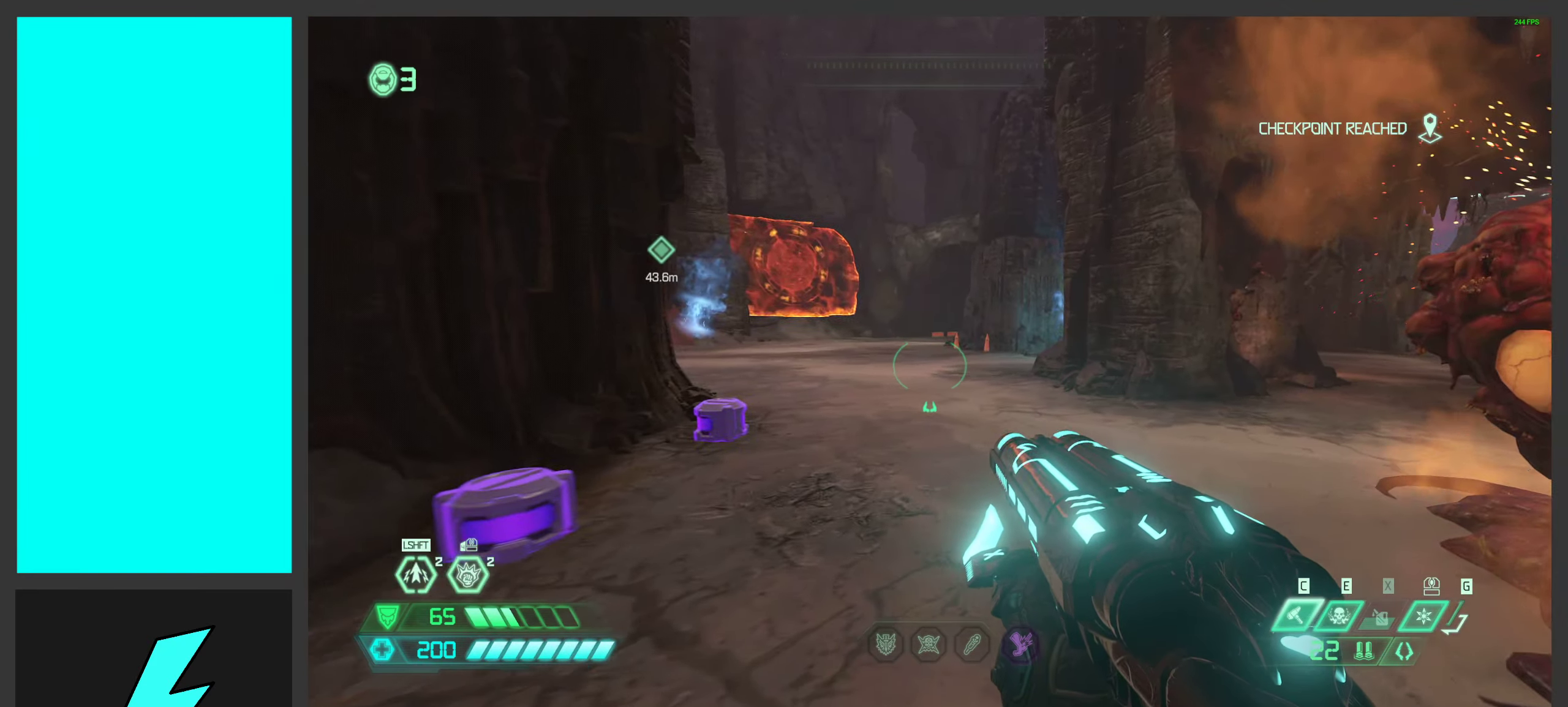
{"keys": [], "mouse": [], "events": [[150, "mouse_mb4", "down"], [333, "mouse_mb4", "up"]]}
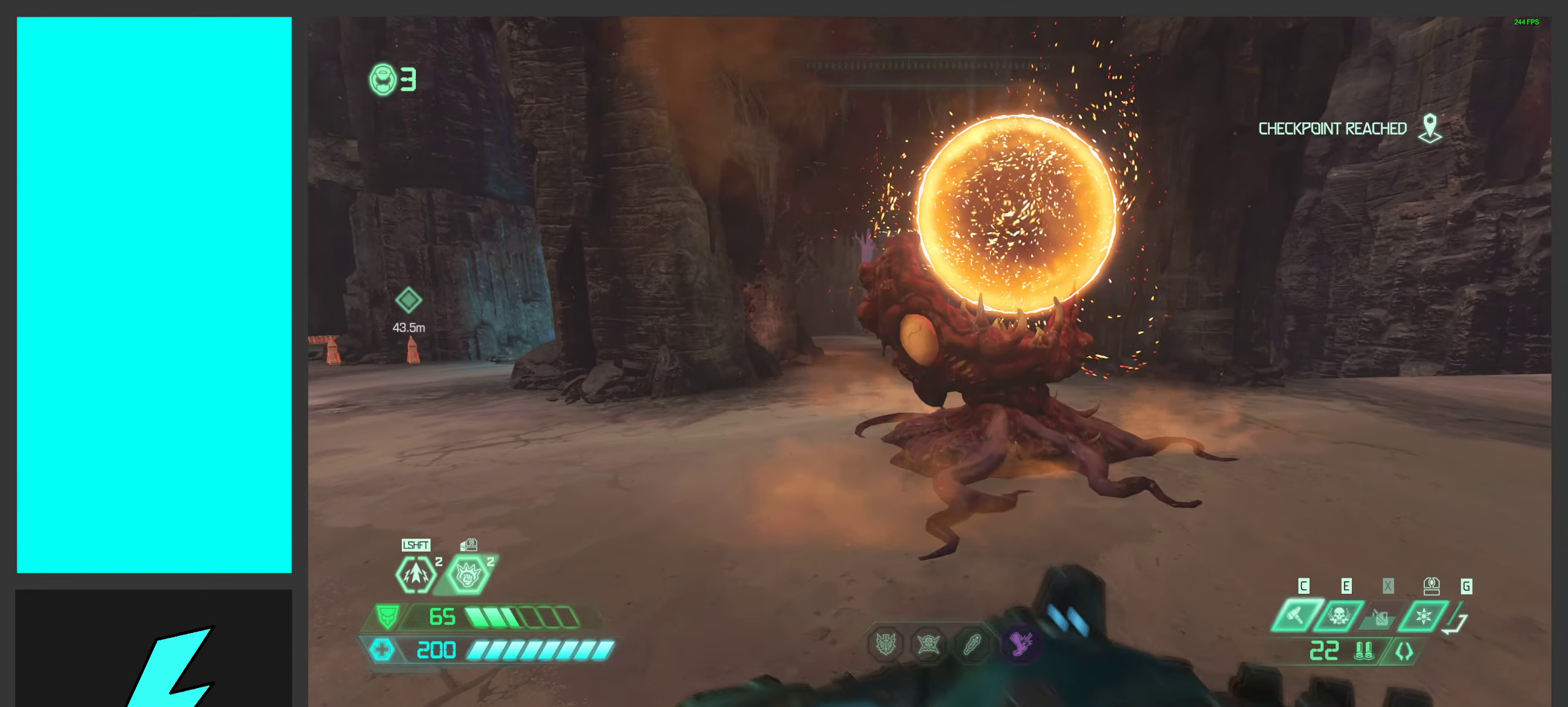
{"keys": ["w"], "mouse": [], "events": [[267, "w", "down"]]}
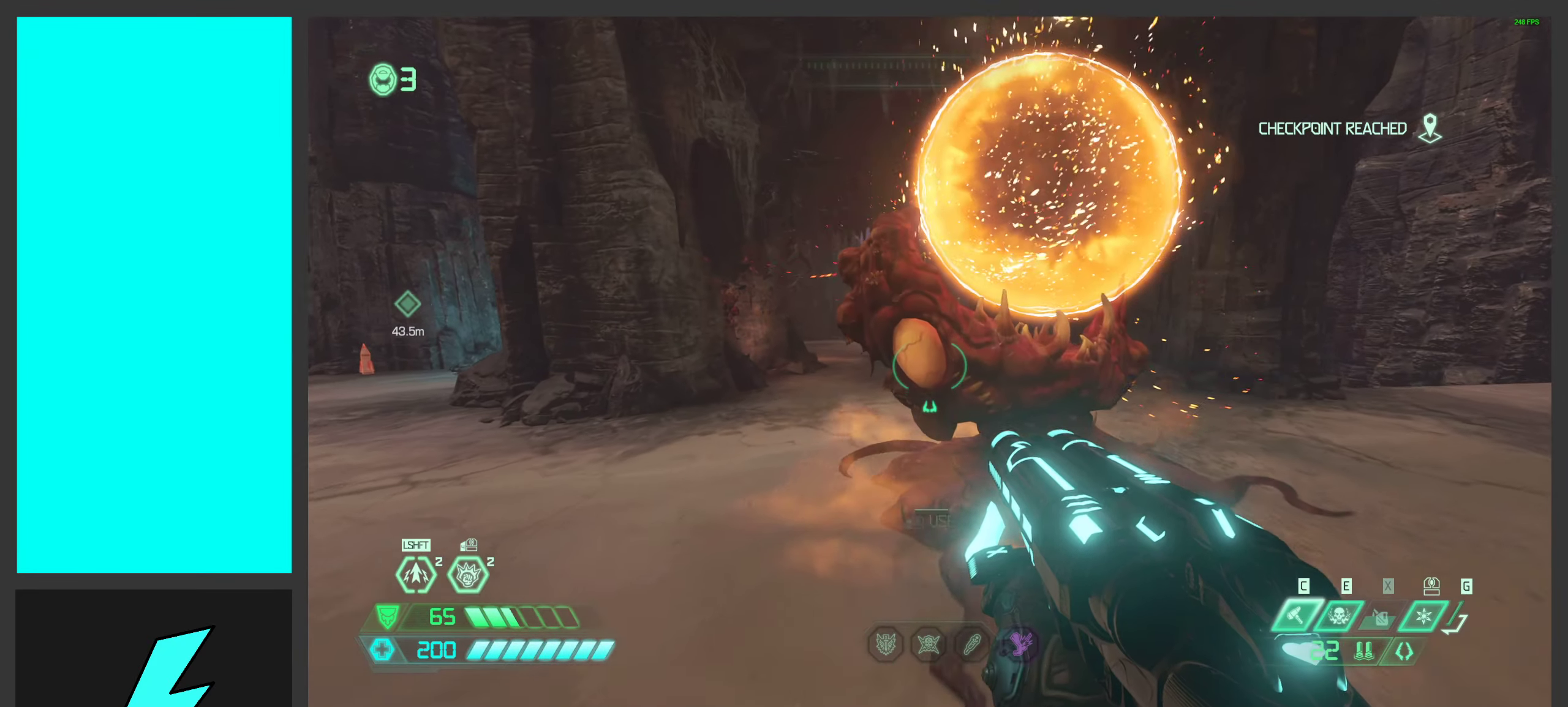
{"keys": [], "mouse": [], "events": [[17, "w", "up"], [33, "mouse_mb4", "down"], [183, "mouse_mb4", "up"]]}
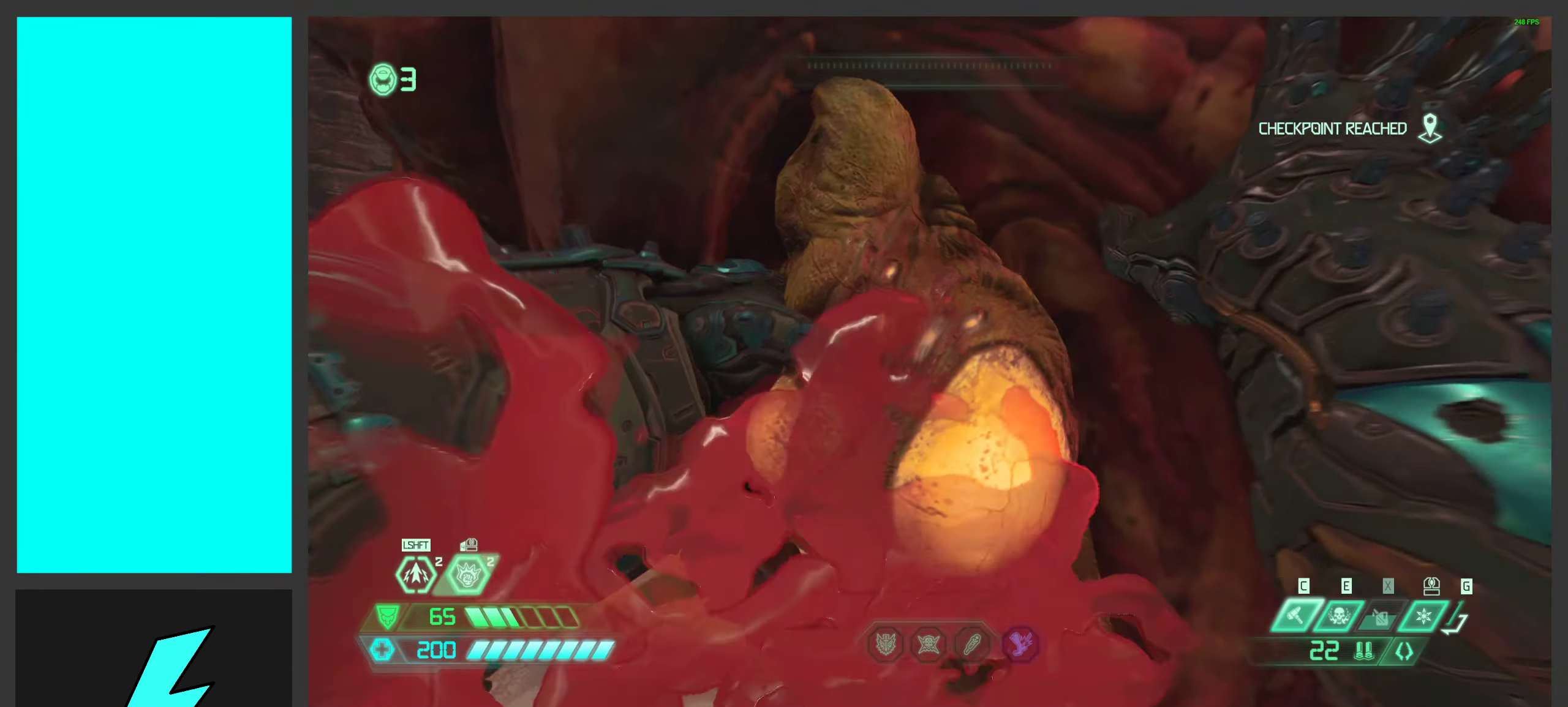
{"keys": [], "mouse": [], "events": []}
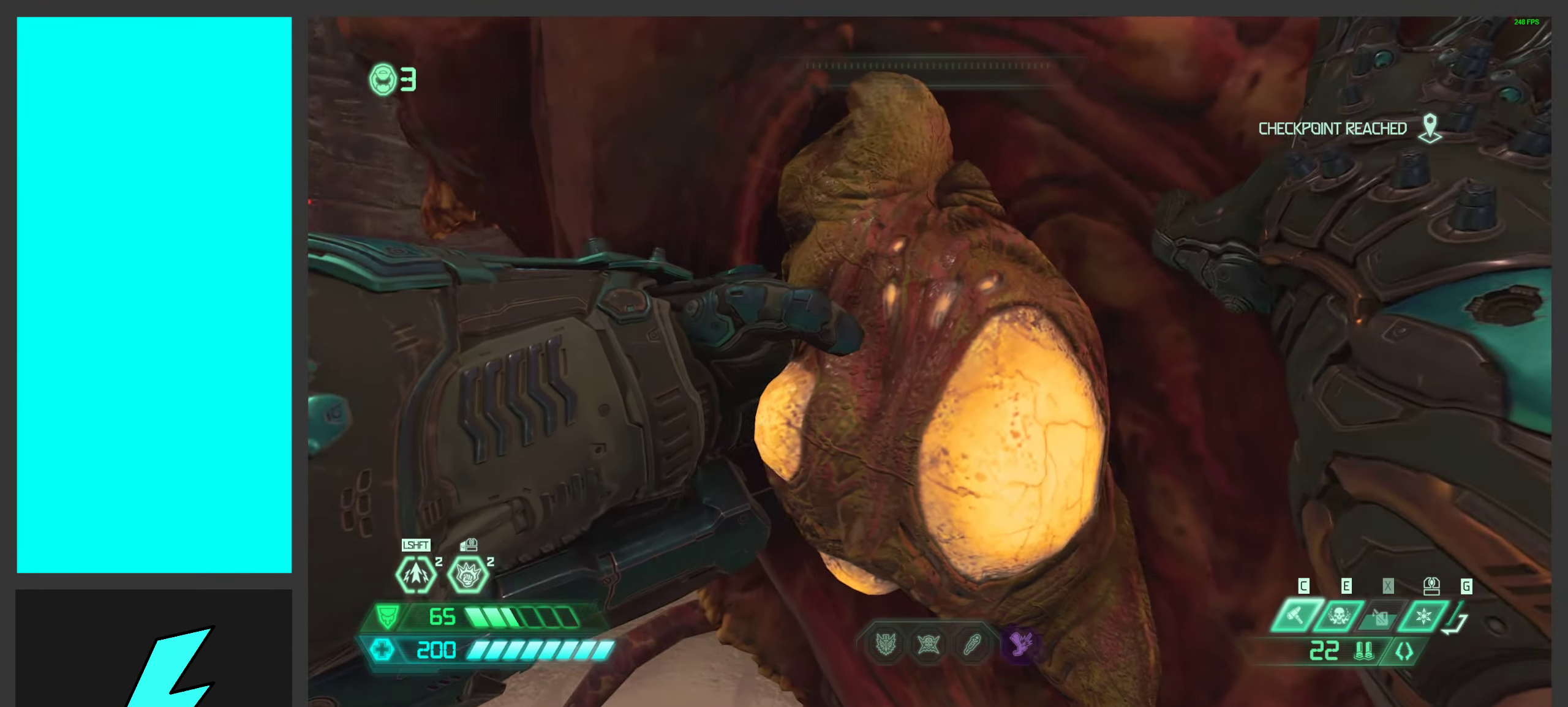
{"keys": ["s"], "mouse": [], "events": [[400, "s", "down"]]}
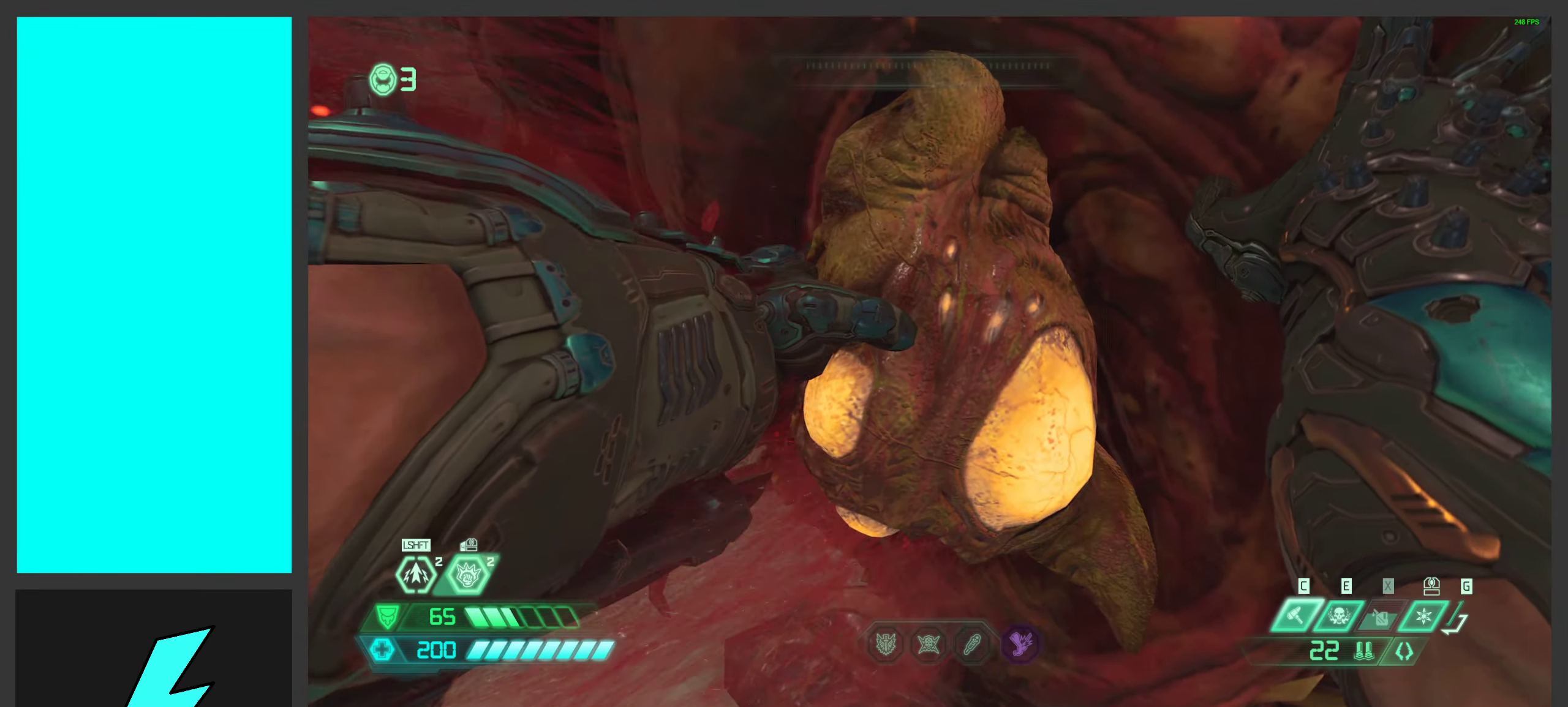
{"keys": ["d"], "mouse": [], "events": [[283, "d", "down"], [450, "s", "up"]]}
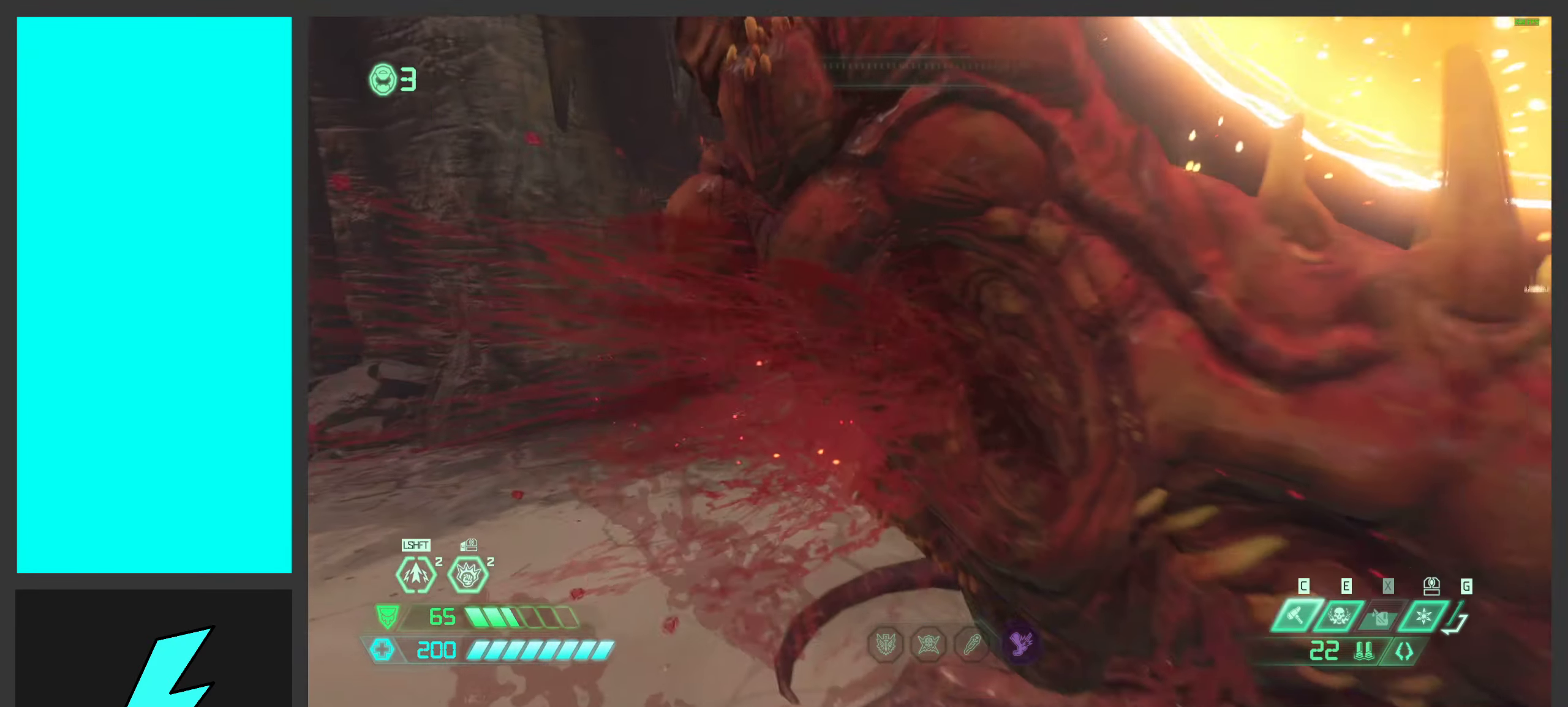
{"keys": ["d"], "mouse": [], "events": []}
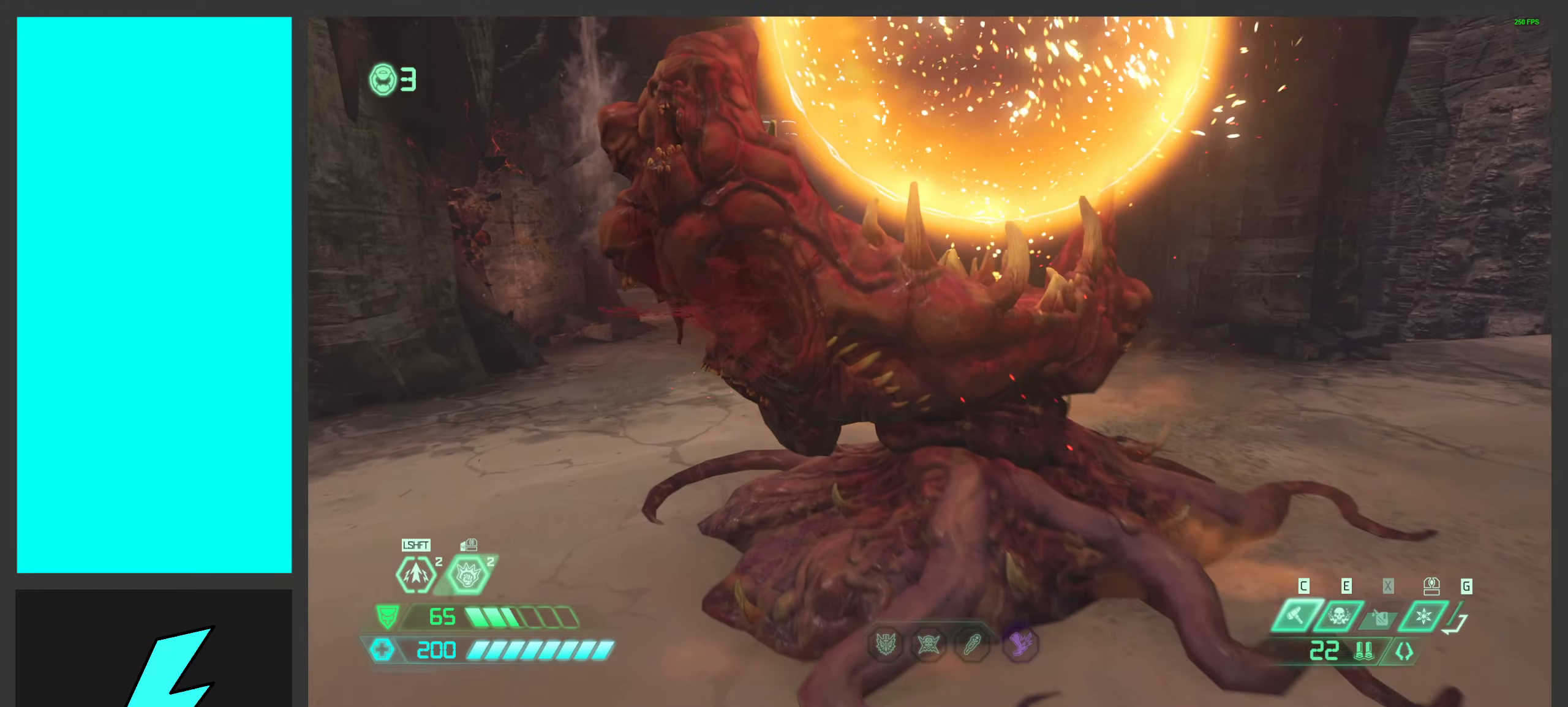
{"keys": ["1", "d"], "mouse": [], "events": [[184, "1", "down"], [334, "1", "up"], [500, "1", "down"]]}
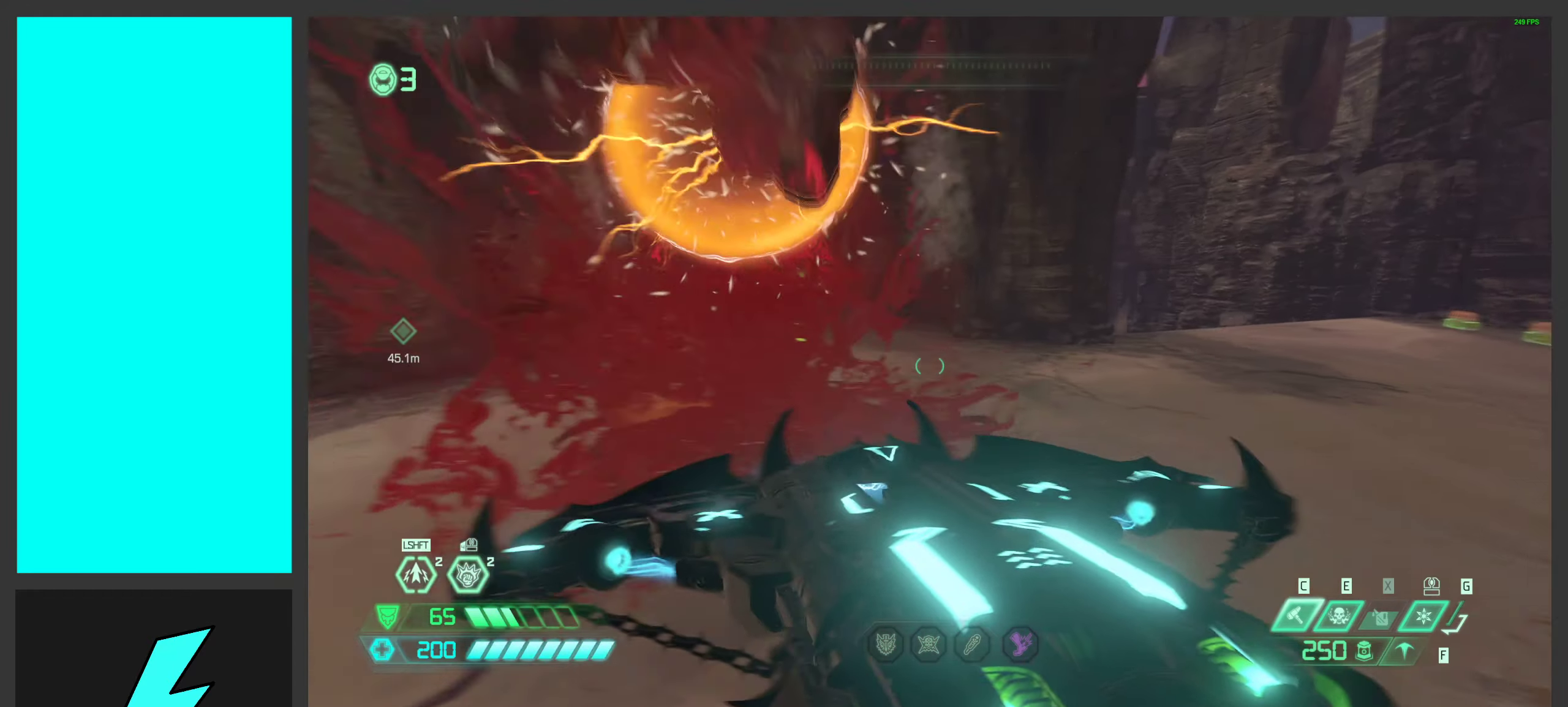
{"keys": ["w"], "mouse": [], "events": [[117, "1", "up"], [217, "d", "up"], [250, "w", "down"]]}